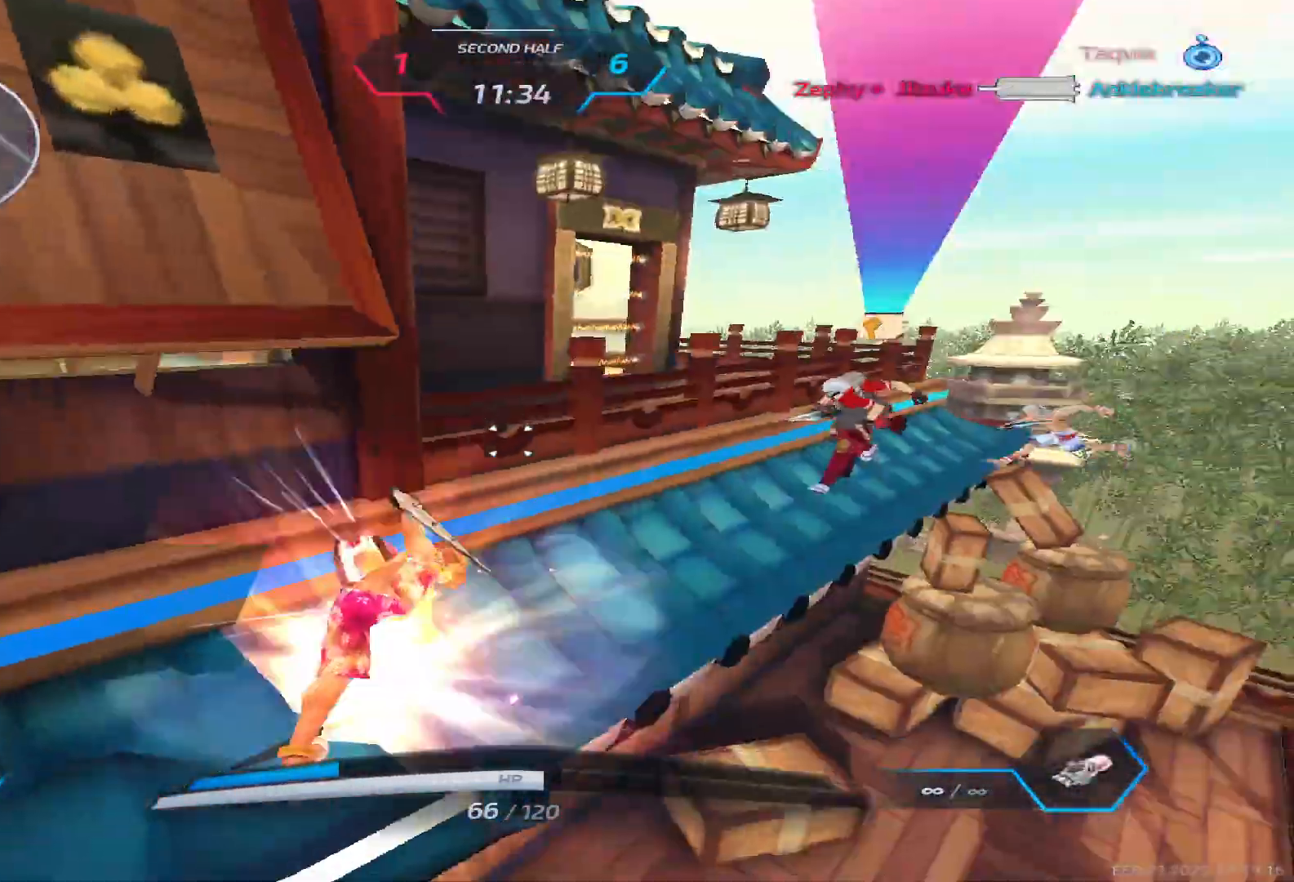
Gameplay with keyboard; each line is a JSON object with the keys held at the frame after it. "events" lists presses ("down") and releases ("up") of "1", "2", "3", "4", "5", "a", "alt", "b", "c", "ctrl", "d", "e", "f", "g", "q", "r", "s", "shift", "space", "t", "tab", "v", "w", "x" and "z" between this image and that frame as [ms after this image, input, new state], when the widget could be followed in between. No other keys are recorded. Mouse input is not recorded.
{"keys": ["a"], "events": []}
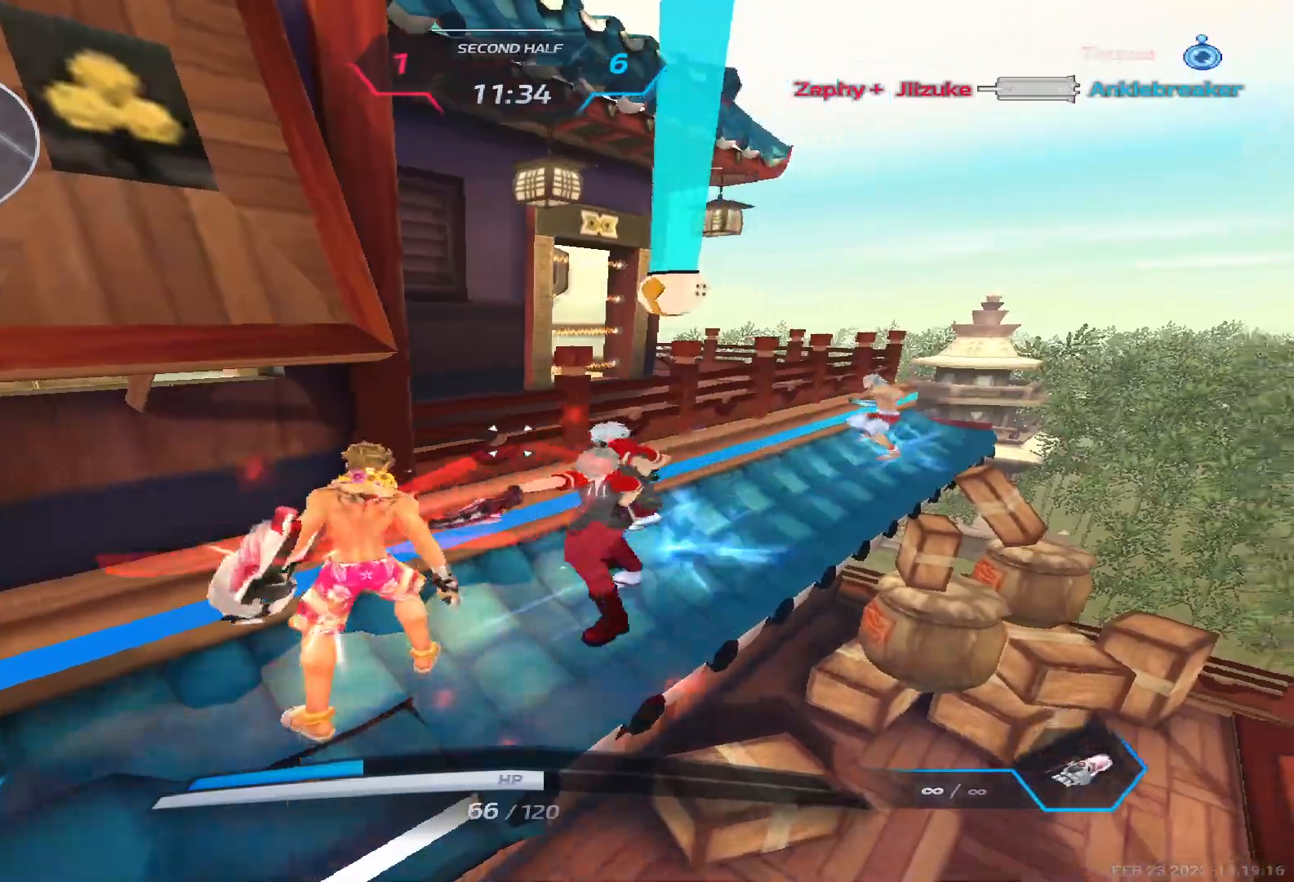
{"keys": [], "events": [[33, "s", "down"], [100, "space", "down"], [183, "space", "up"], [200, "w", "down"], [283, "s", "up"], [300, "w", "up"], [350, "a", "up"]]}
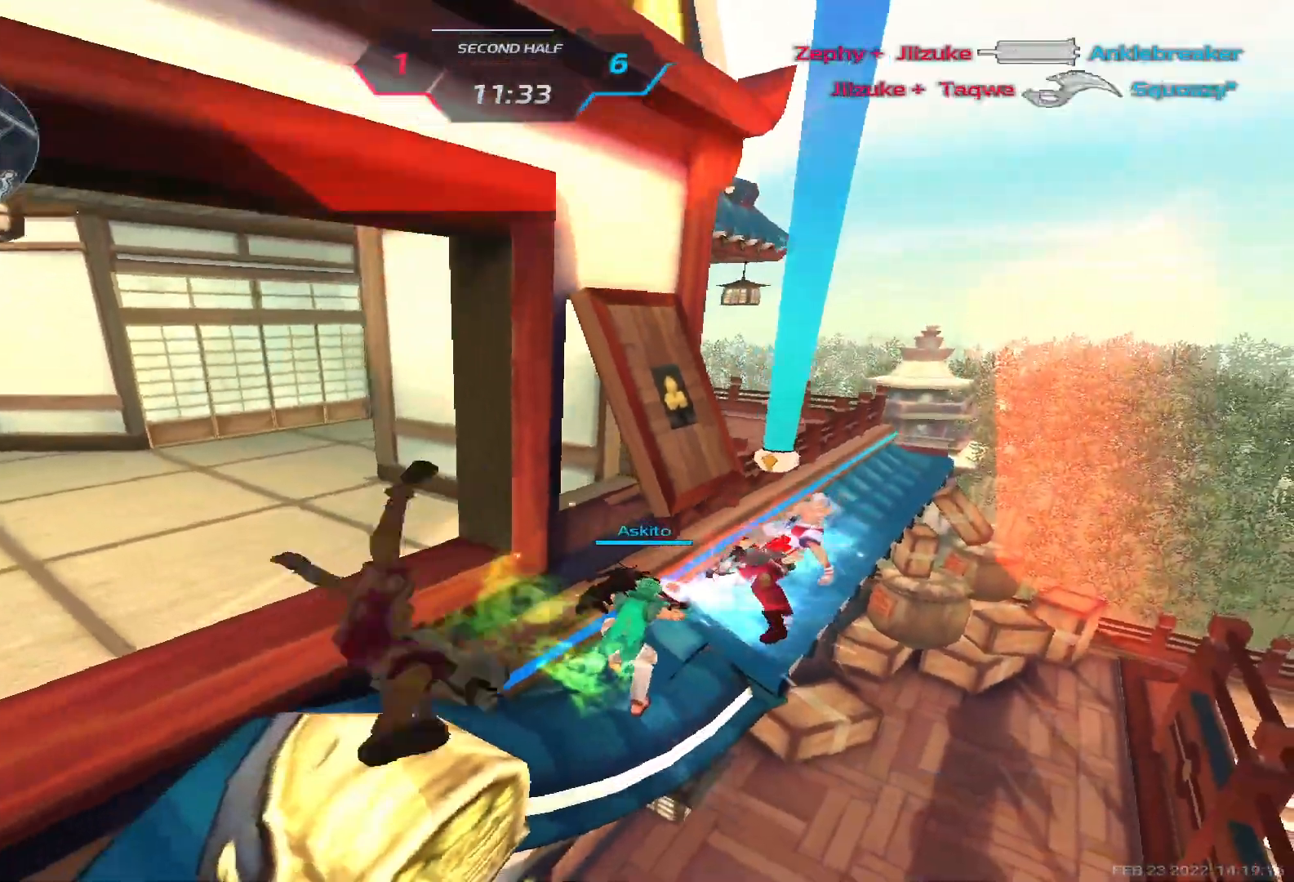
{"keys": [], "events": []}
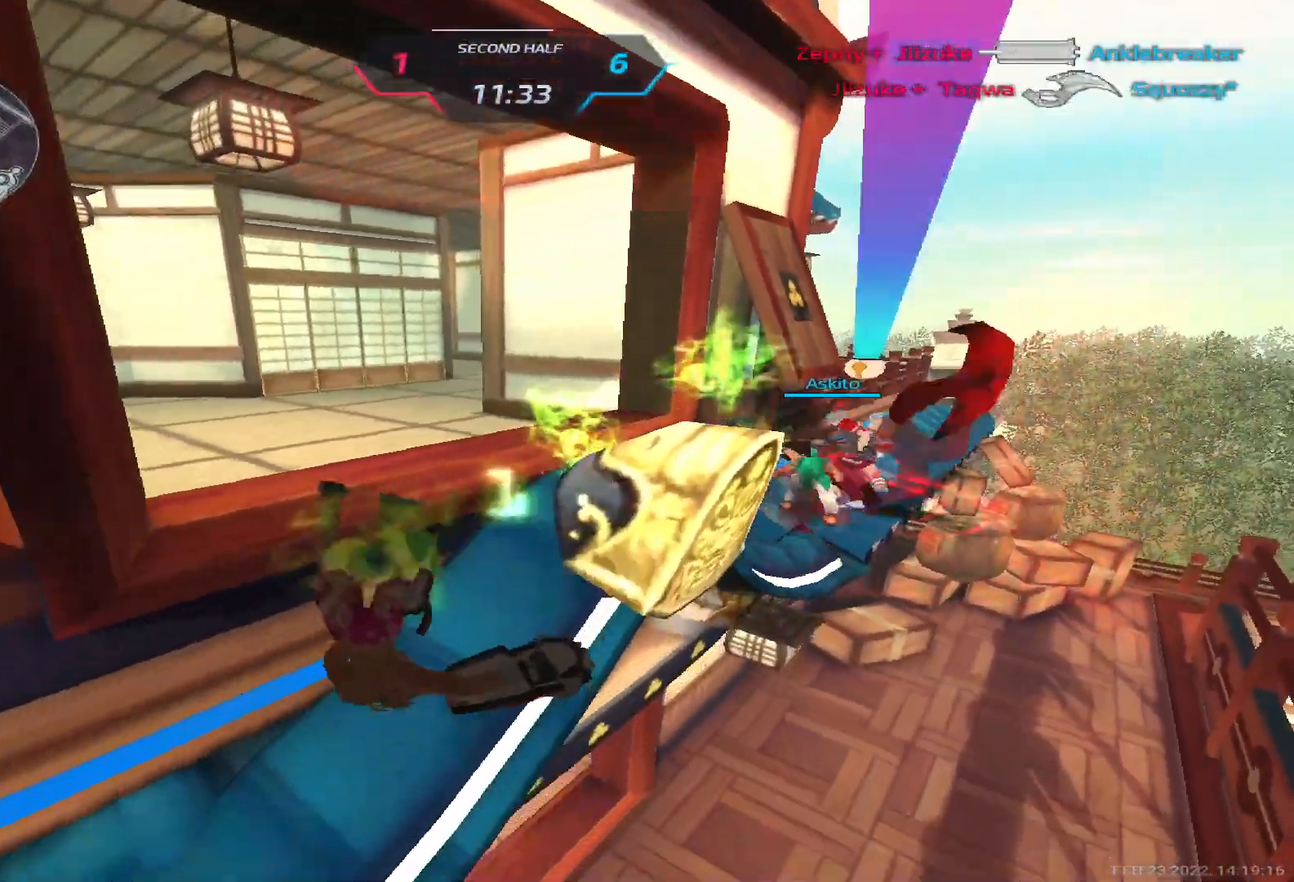
{"keys": [], "events": []}
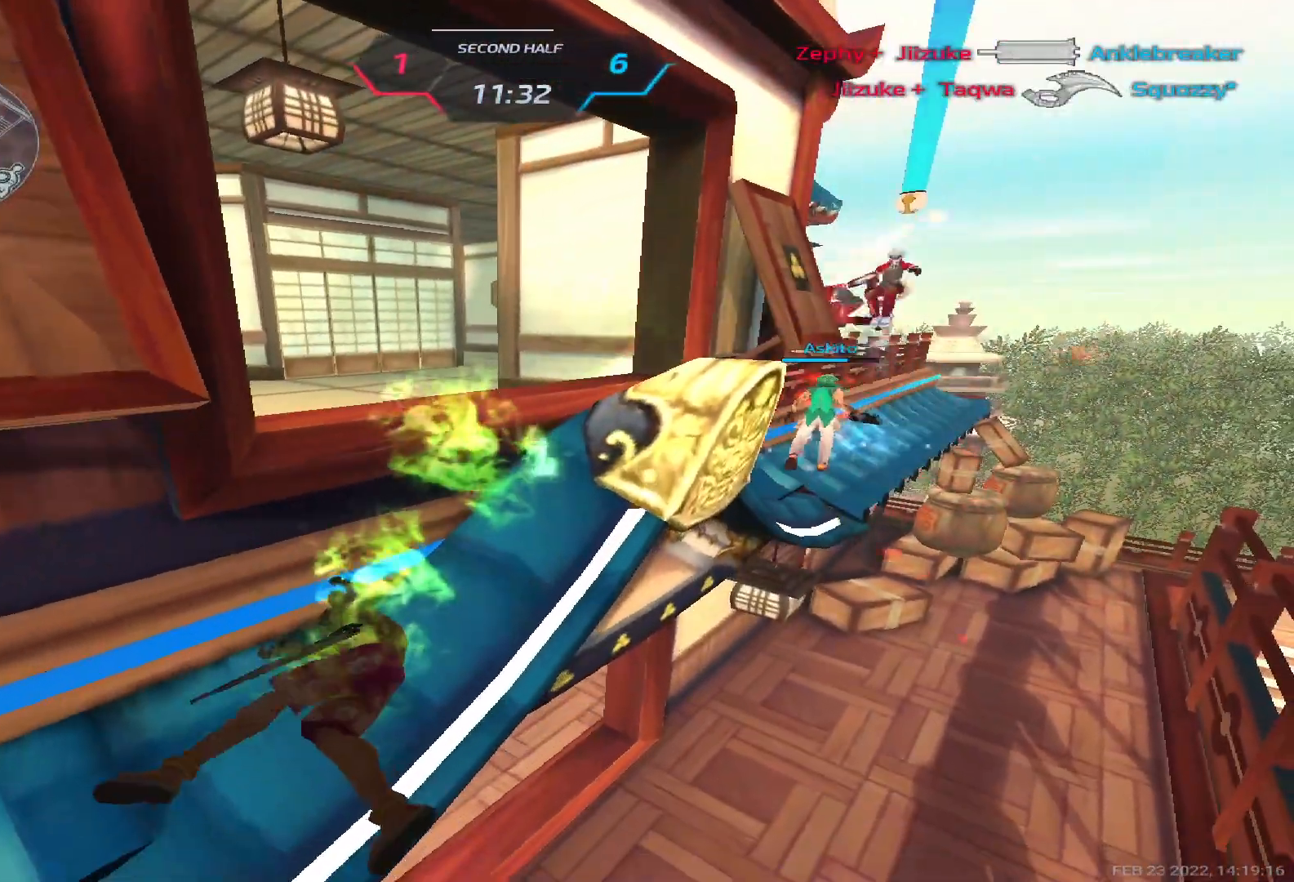
{"keys": [], "events": []}
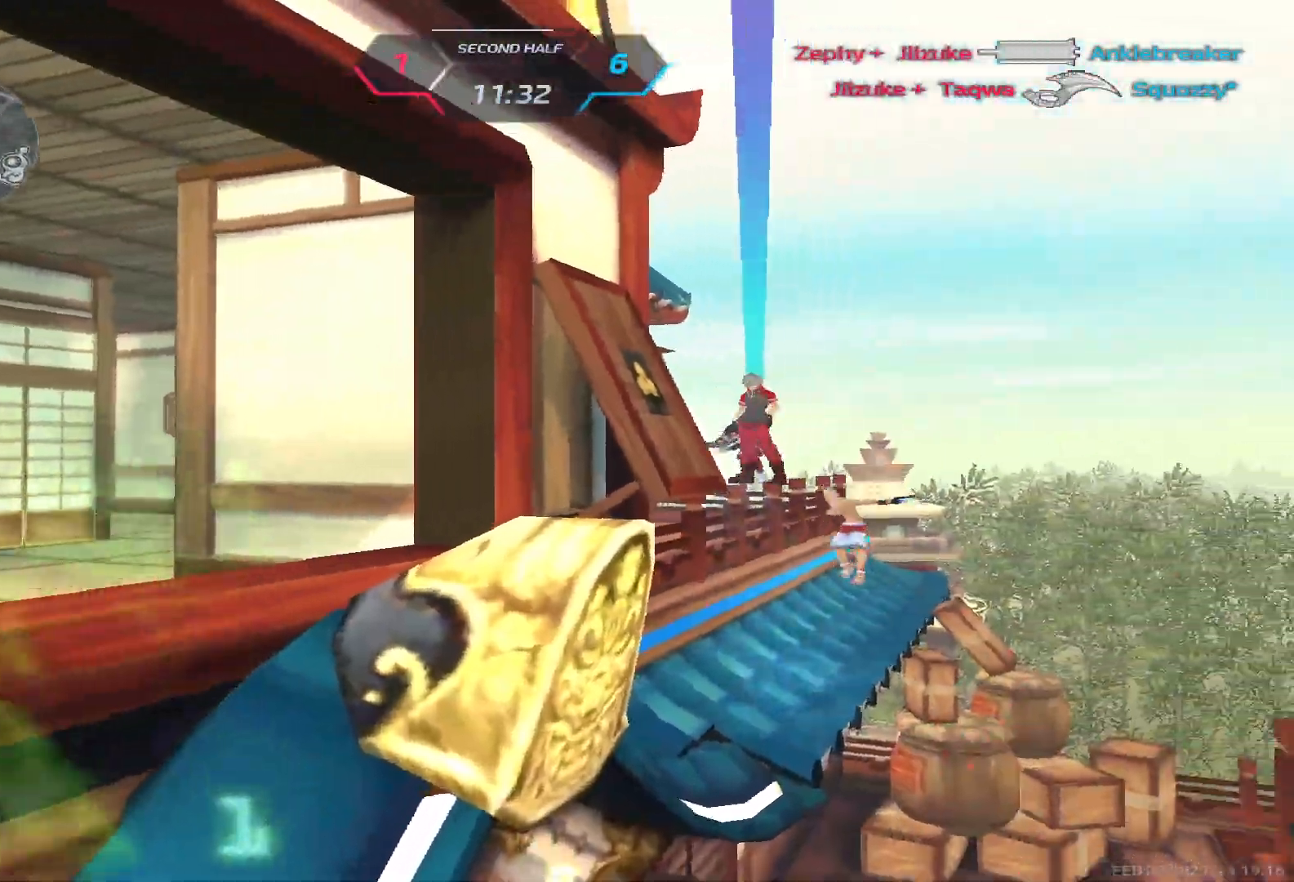
{"keys": [], "events": []}
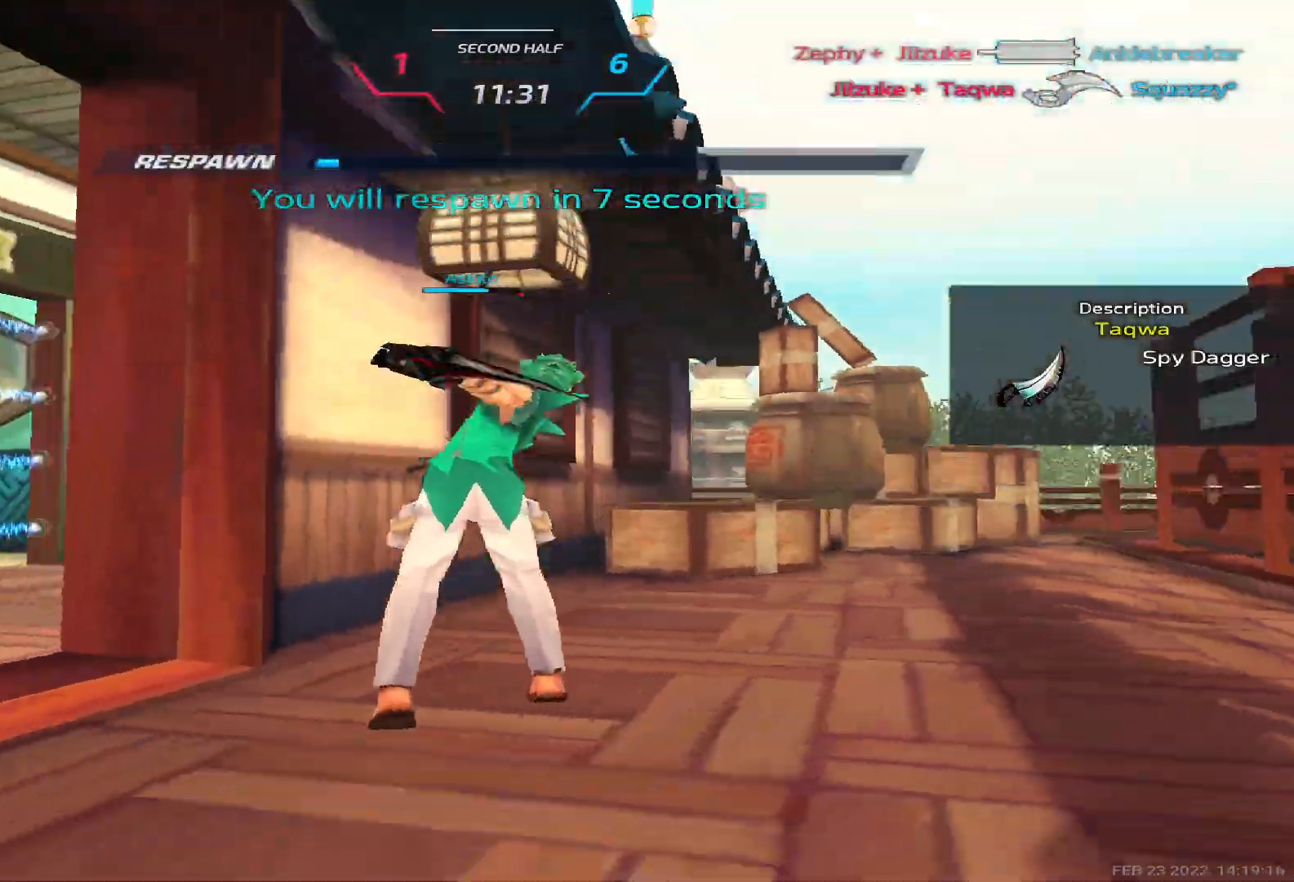
{"keys": [], "events": []}
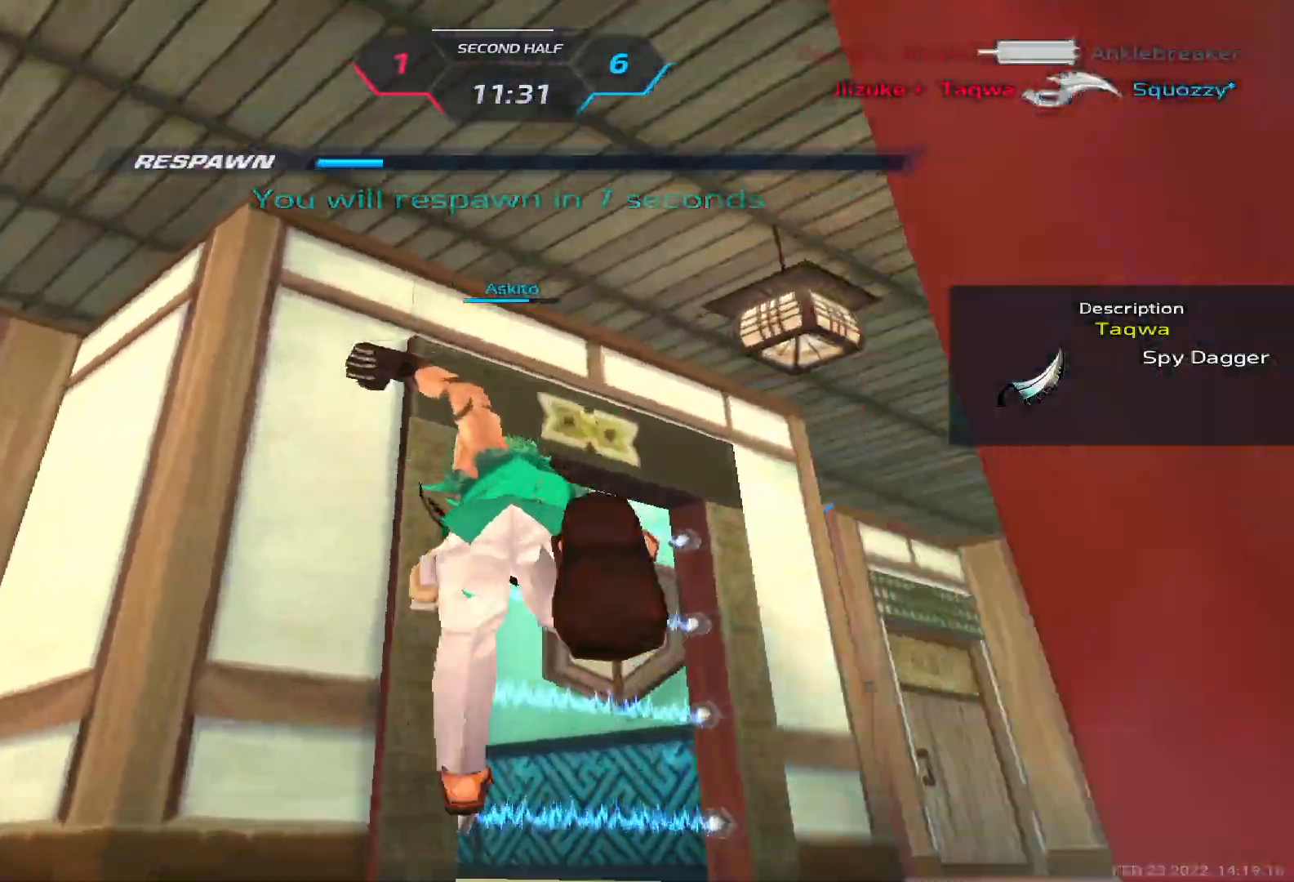
{"keys": [], "events": []}
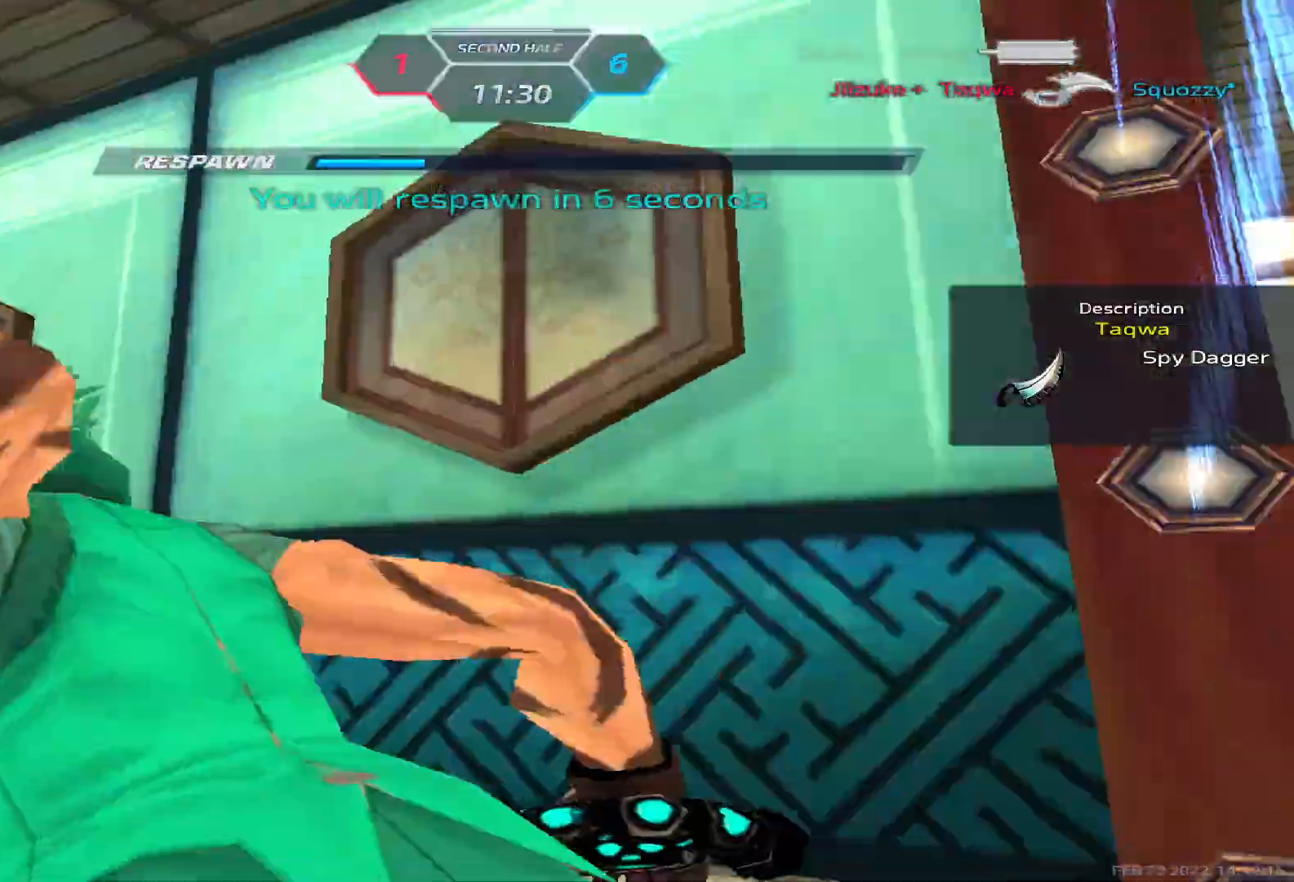
{"keys": [], "events": []}
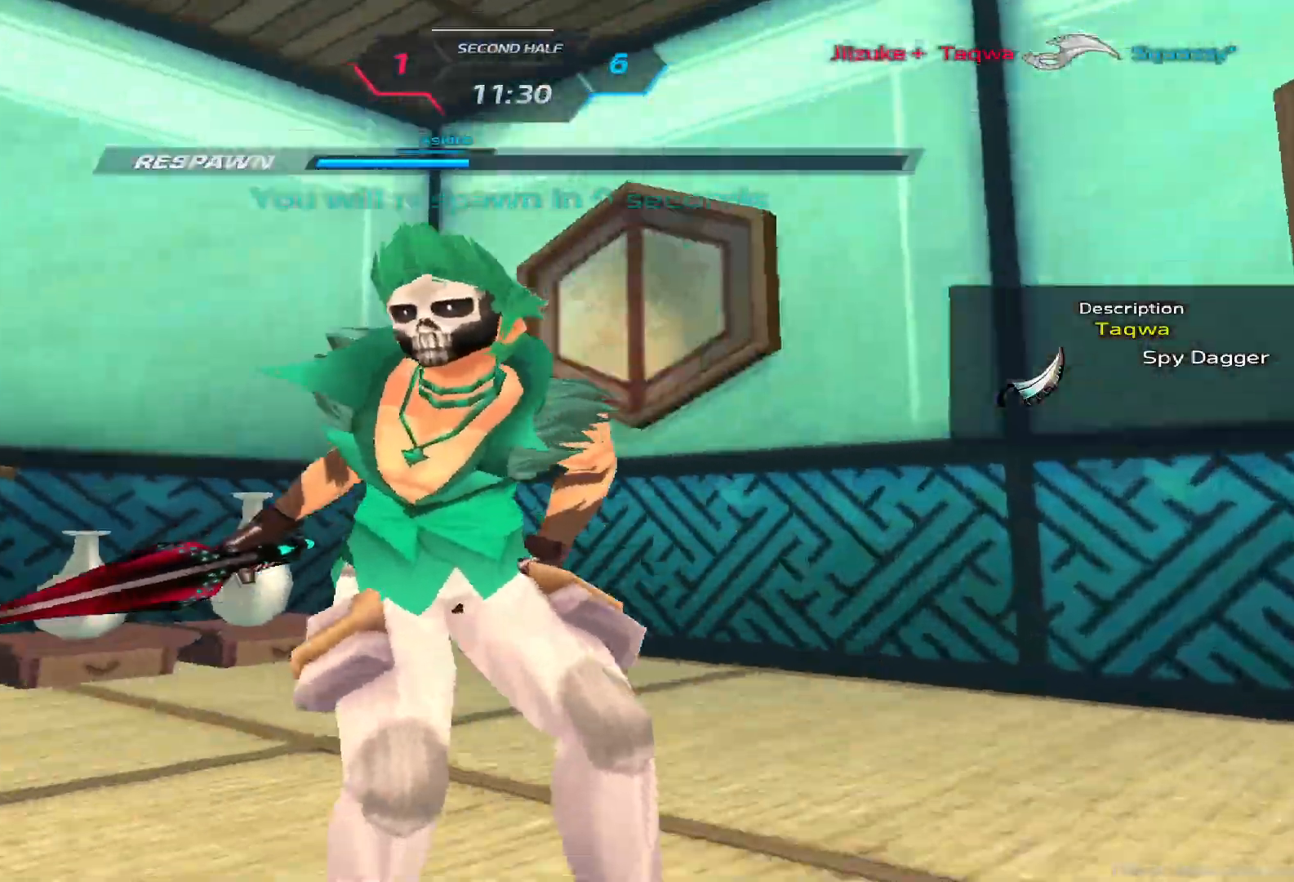
{"keys": [], "events": []}
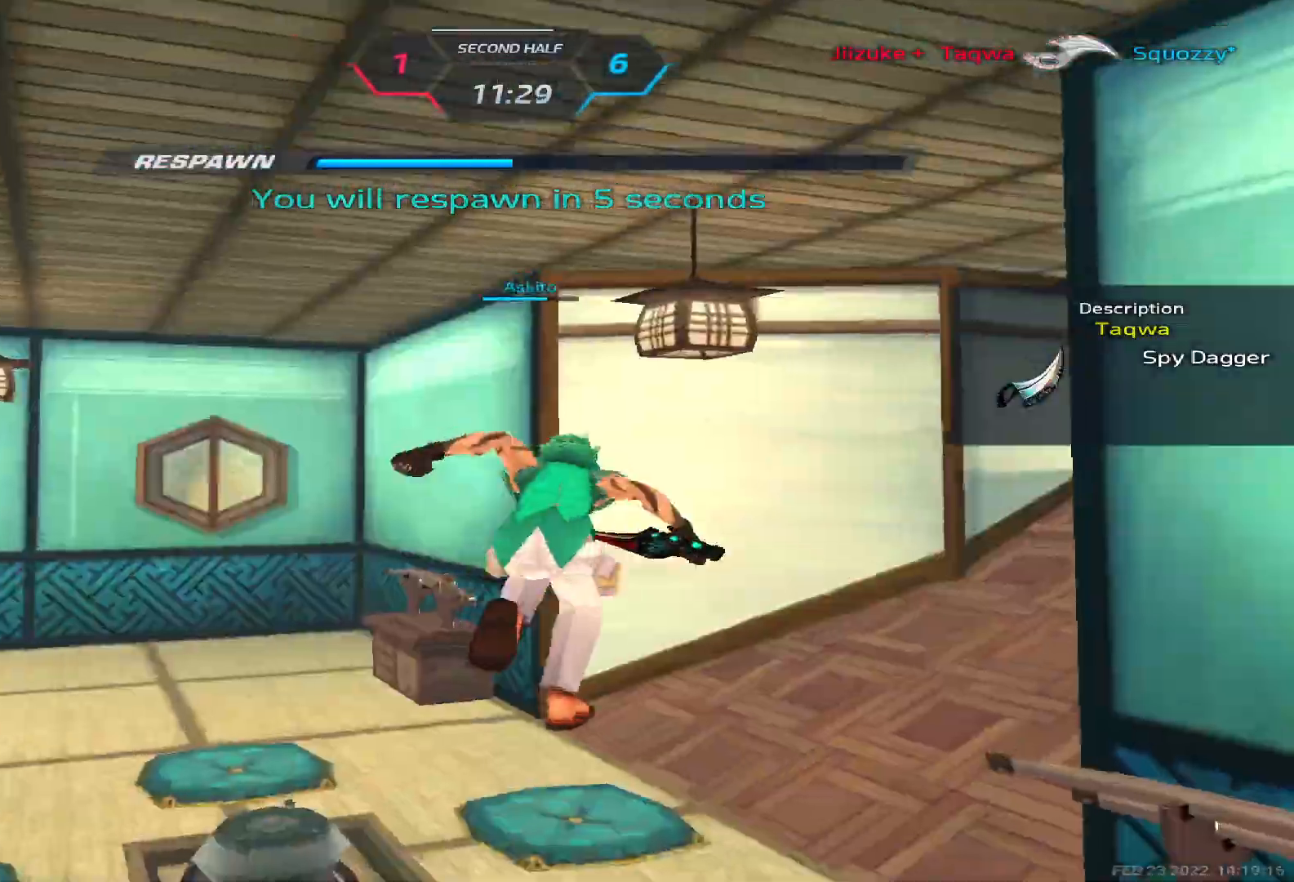
{"keys": ["tab"], "events": [[333, "tab", "down"]]}
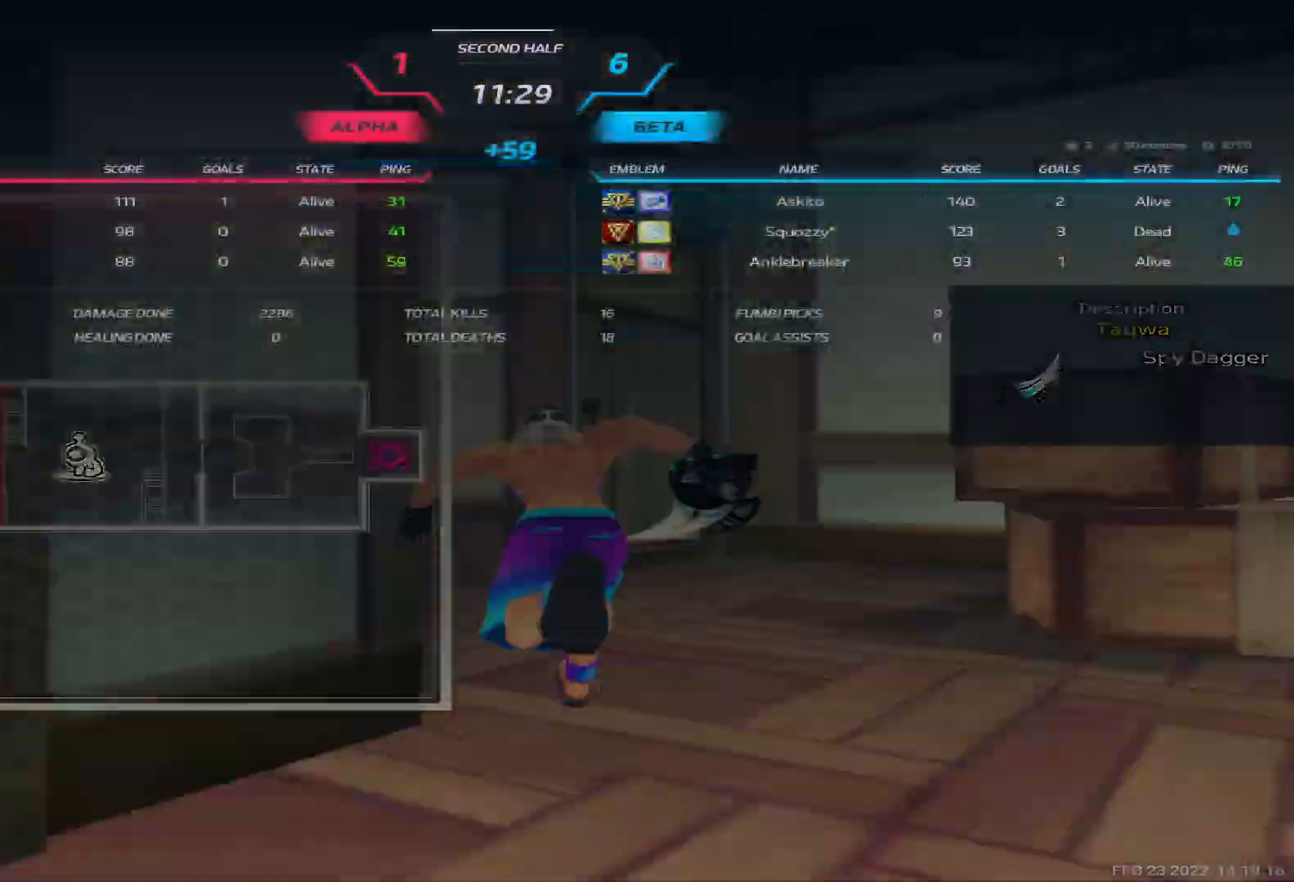
{"keys": [], "events": [[317, "tab", "up"]]}
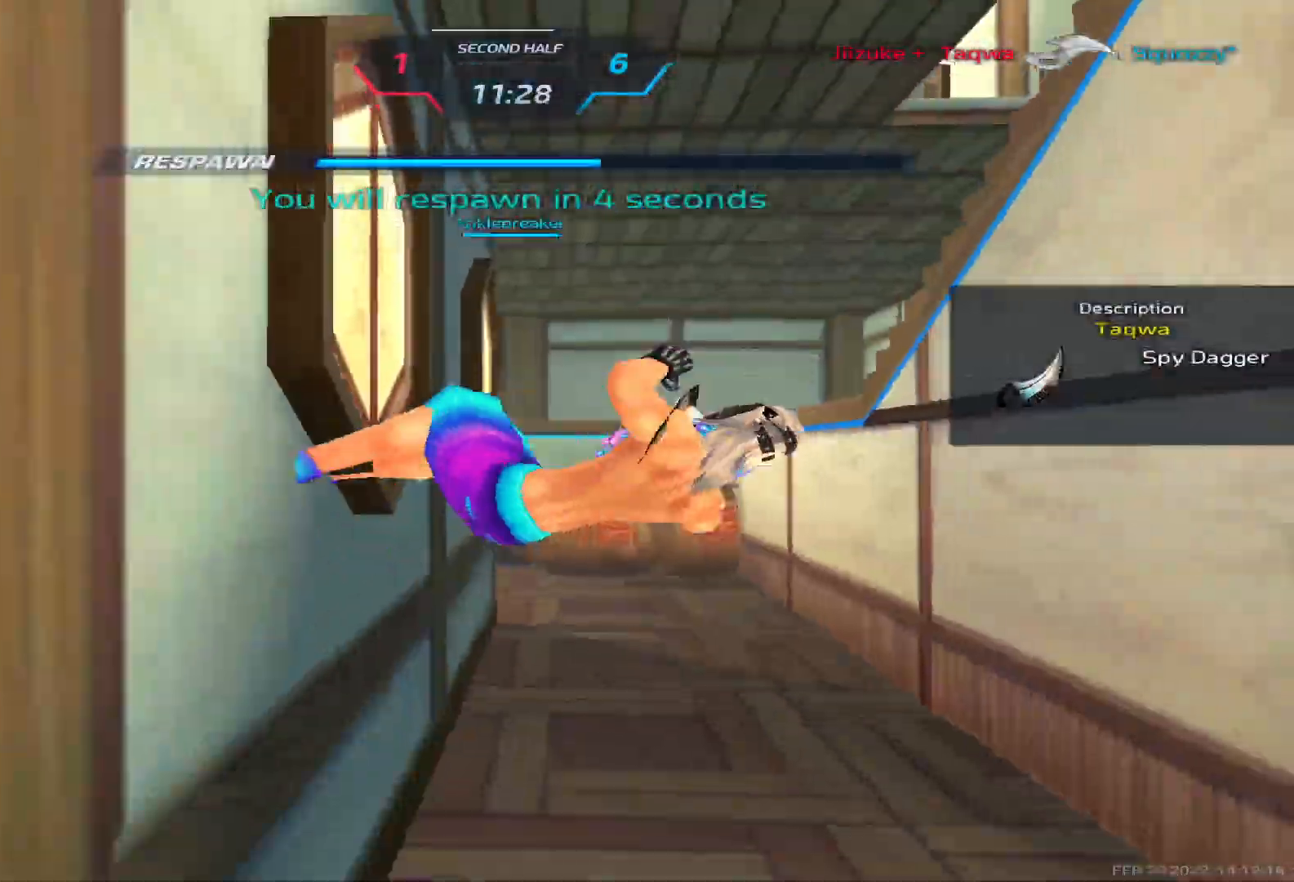
{"keys": [], "events": []}
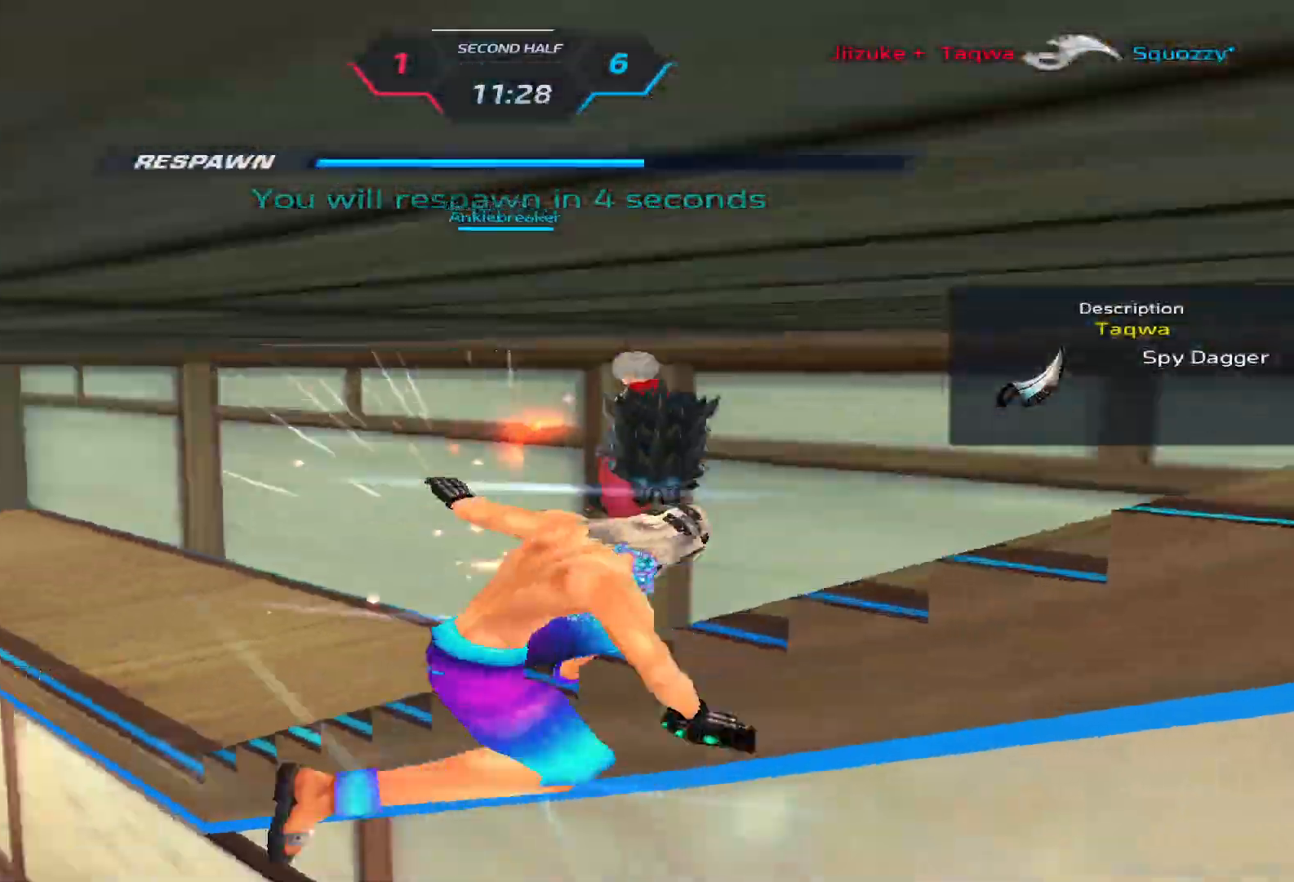
{"keys": [], "events": []}
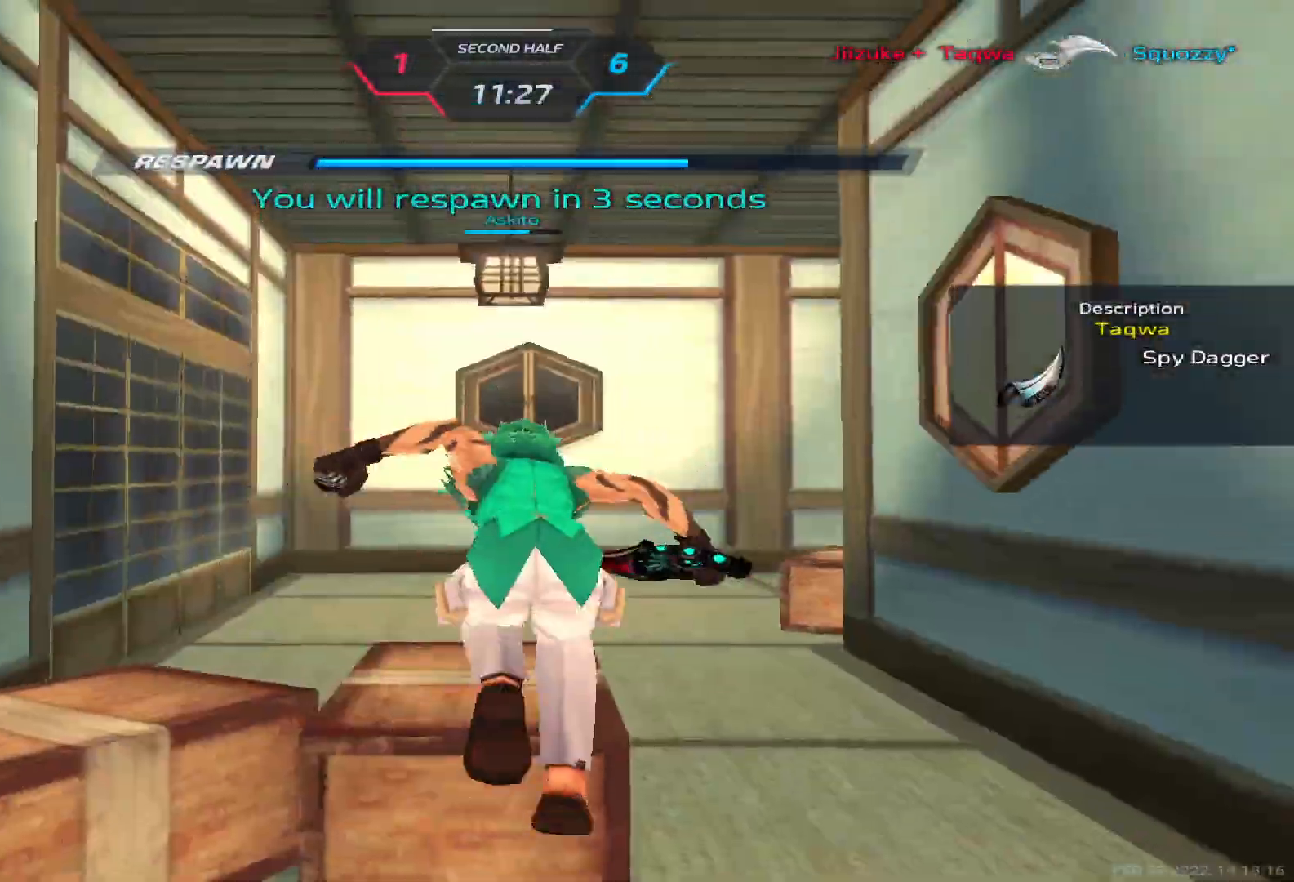
{"keys": [], "events": []}
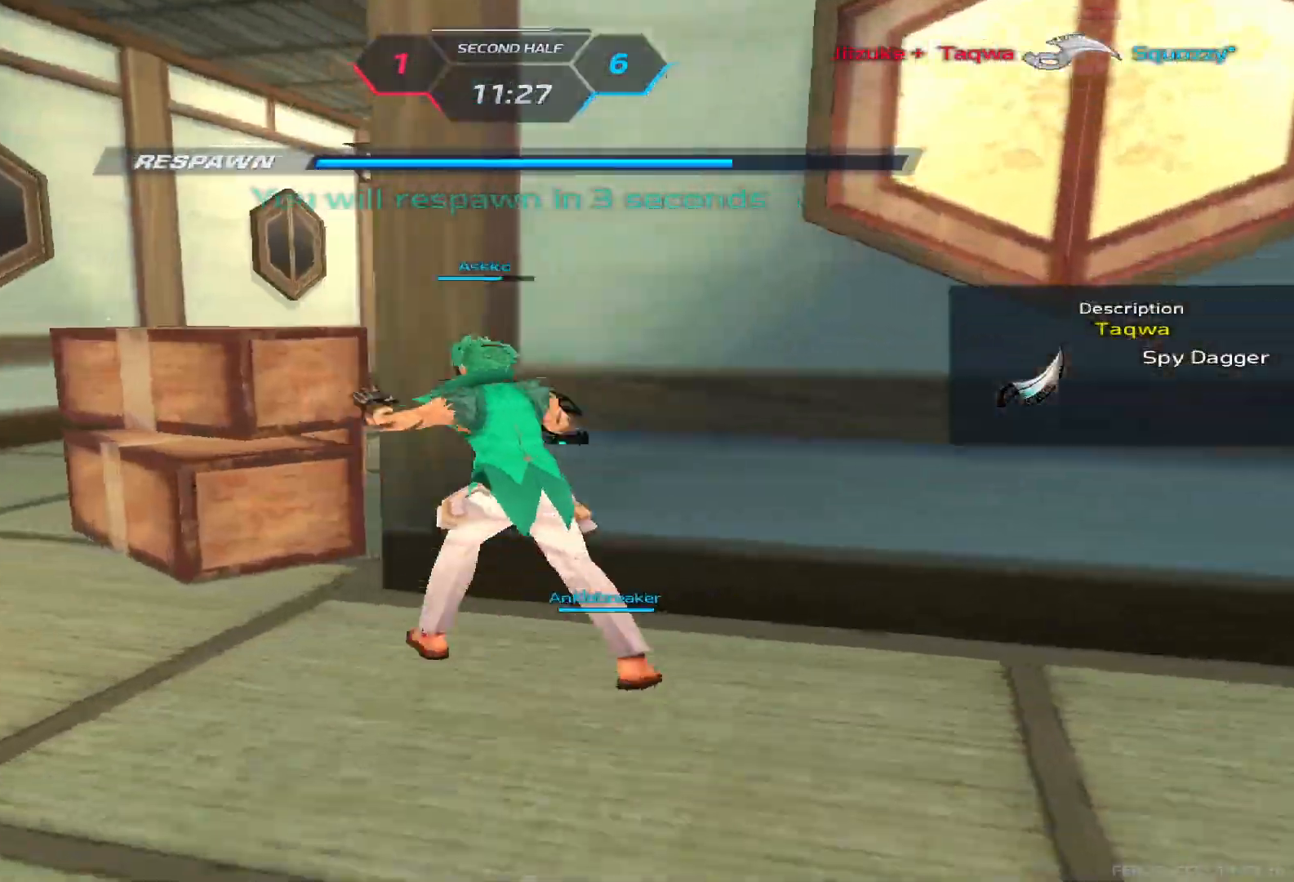
{"keys": [], "events": []}
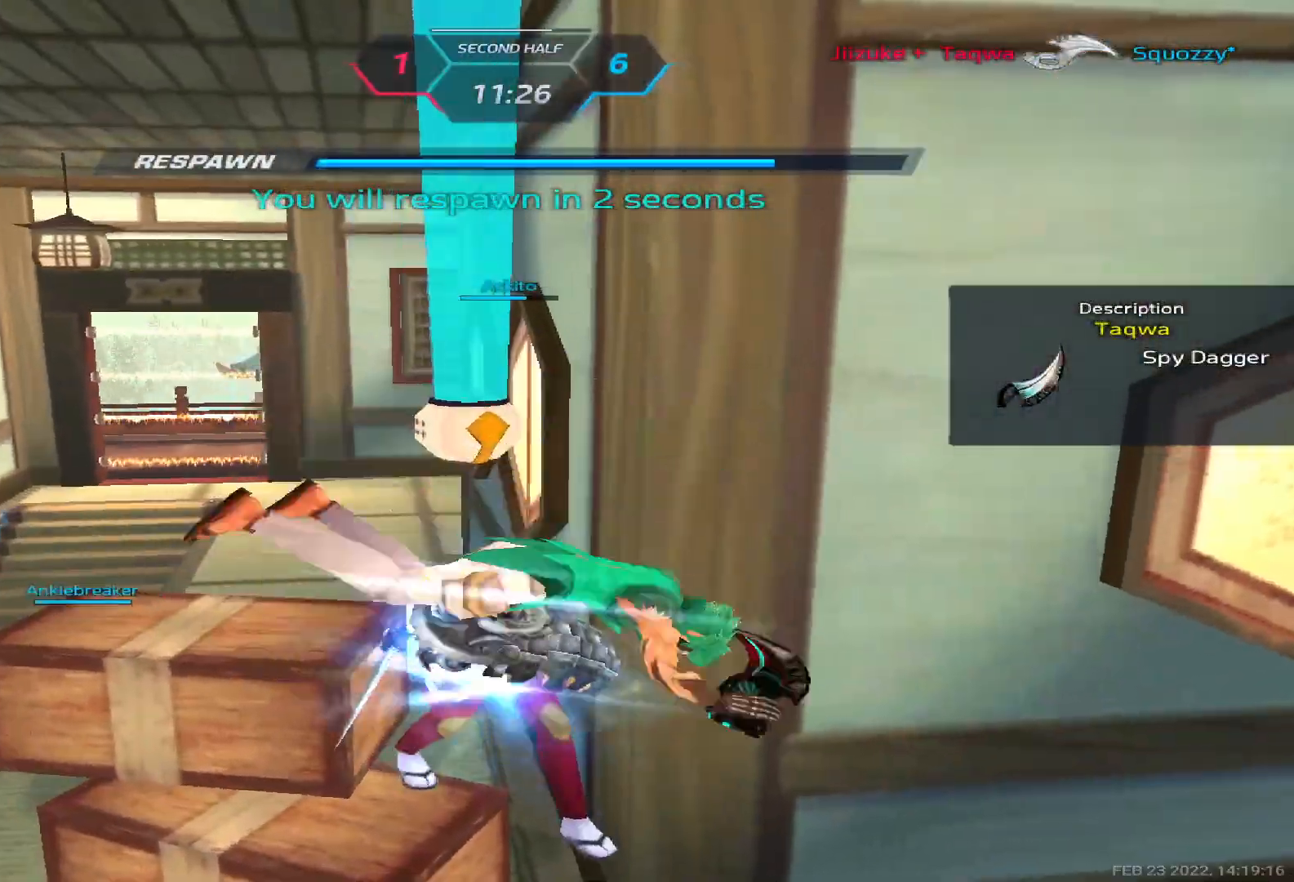
{"keys": [], "events": []}
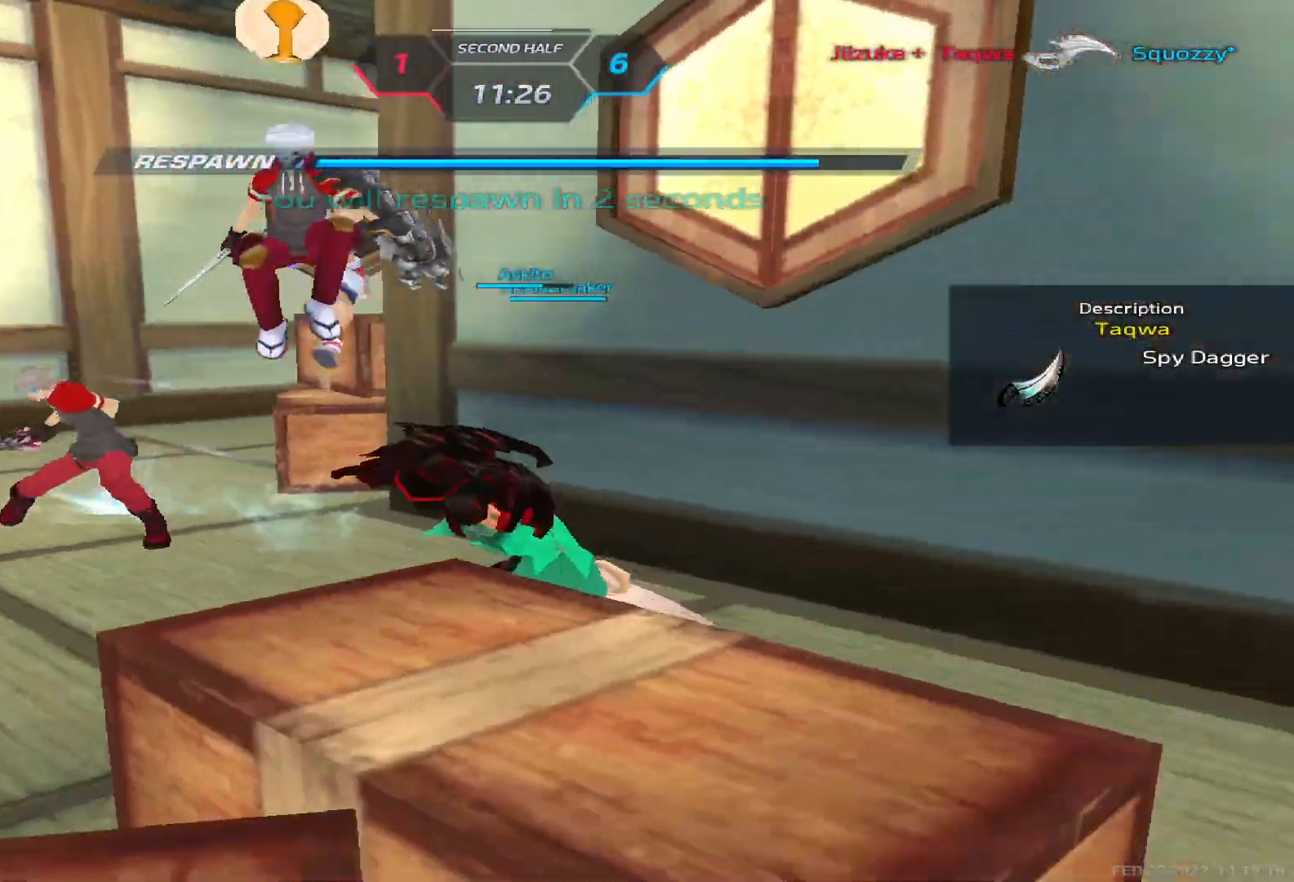
{"keys": ["s"], "events": [[183, "s", "down"]]}
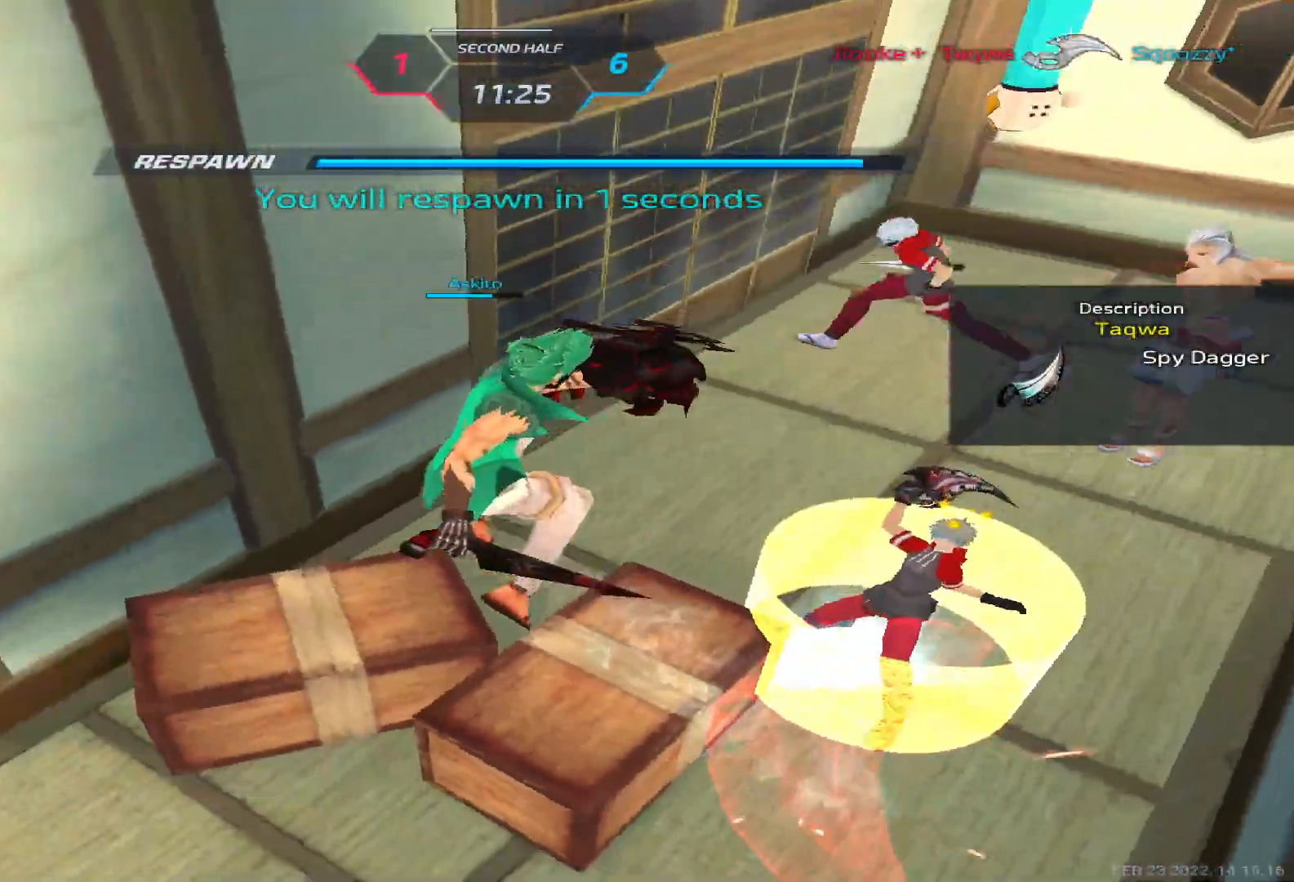
{"keys": ["a"], "events": [[17, "a", "down"], [50, "s", "up"]]}
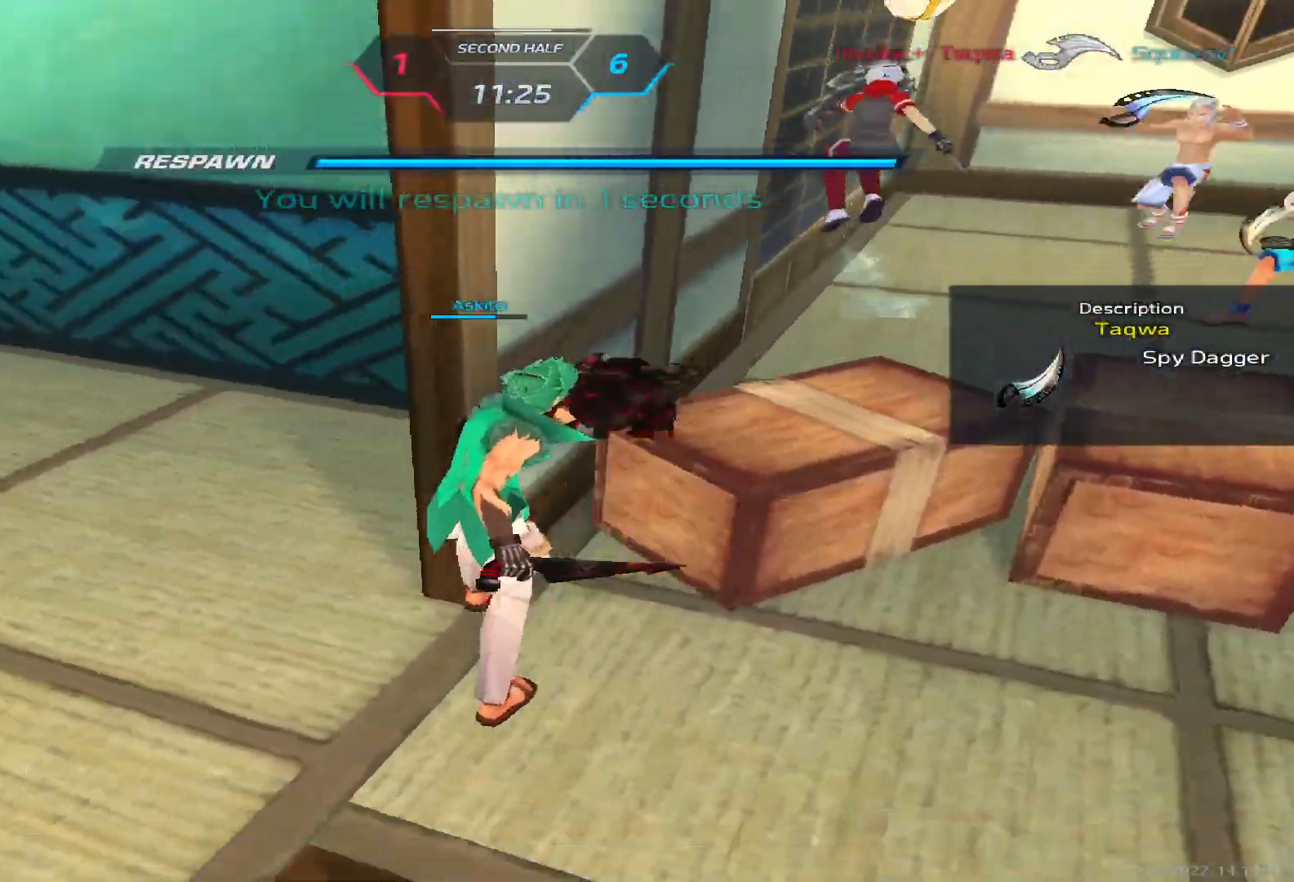
{"keys": ["w"], "events": [[133, "a", "up"], [217, "d", "down"], [267, "space", "down"], [350, "space", "up"], [417, "w", "down"], [467, "d", "up"]]}
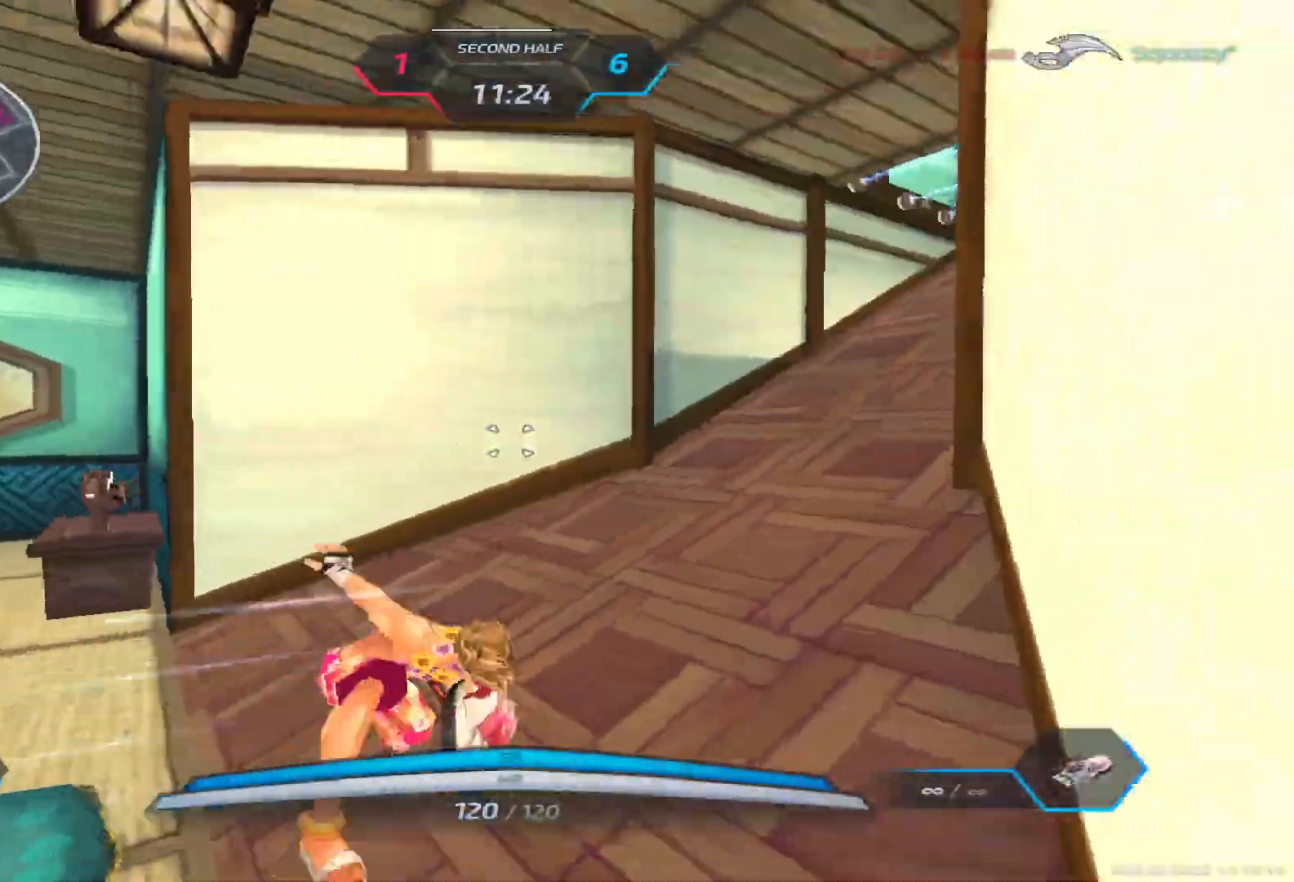
{"keys": ["w"], "events": [[33, "space", "down"], [100, "space", "up"]]}
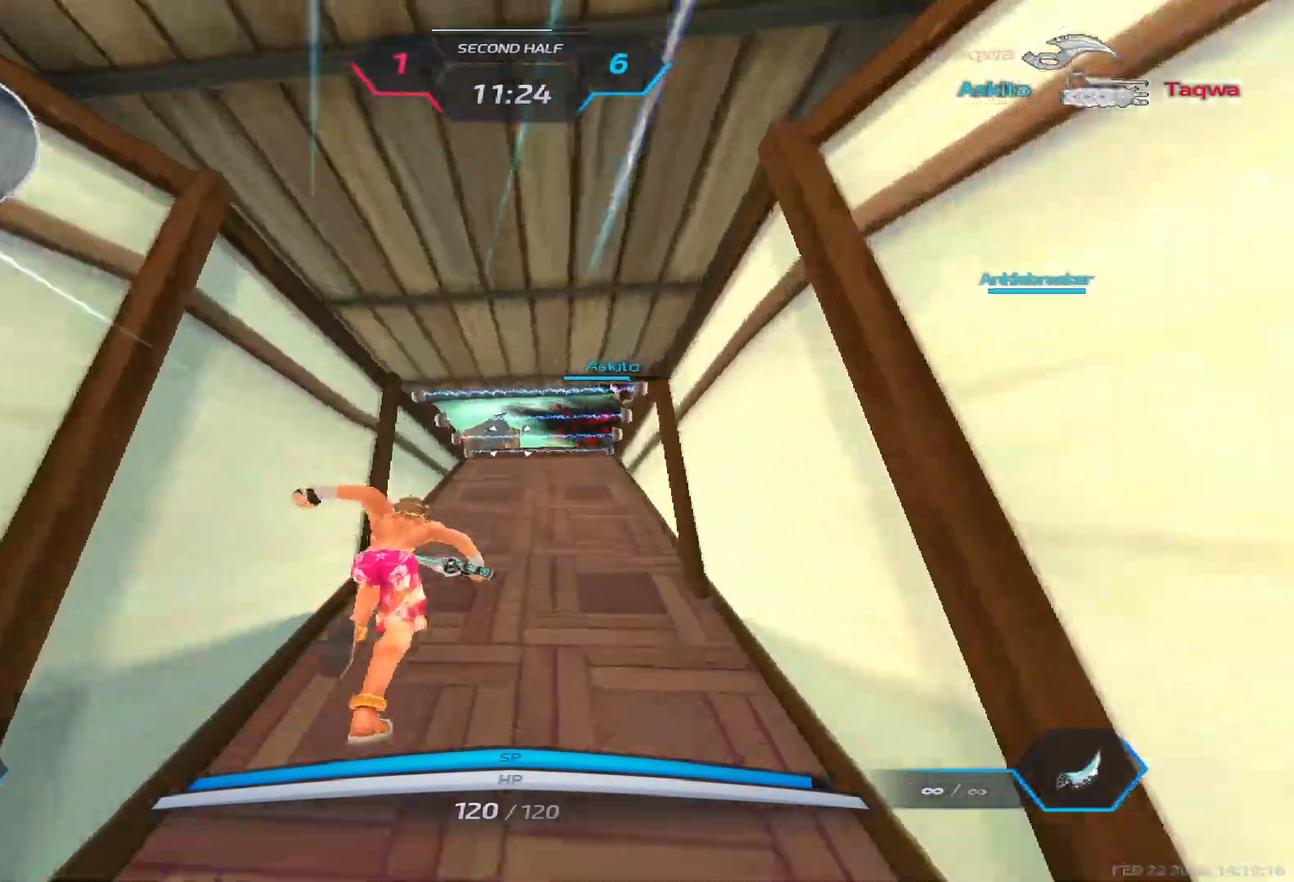
{"keys": ["w"], "events": [[267, "space", "down"], [283, "w", "up"], [333, "w", "down"], [367, "space", "up"], [417, "w", "up"], [433, "w", "down"]]}
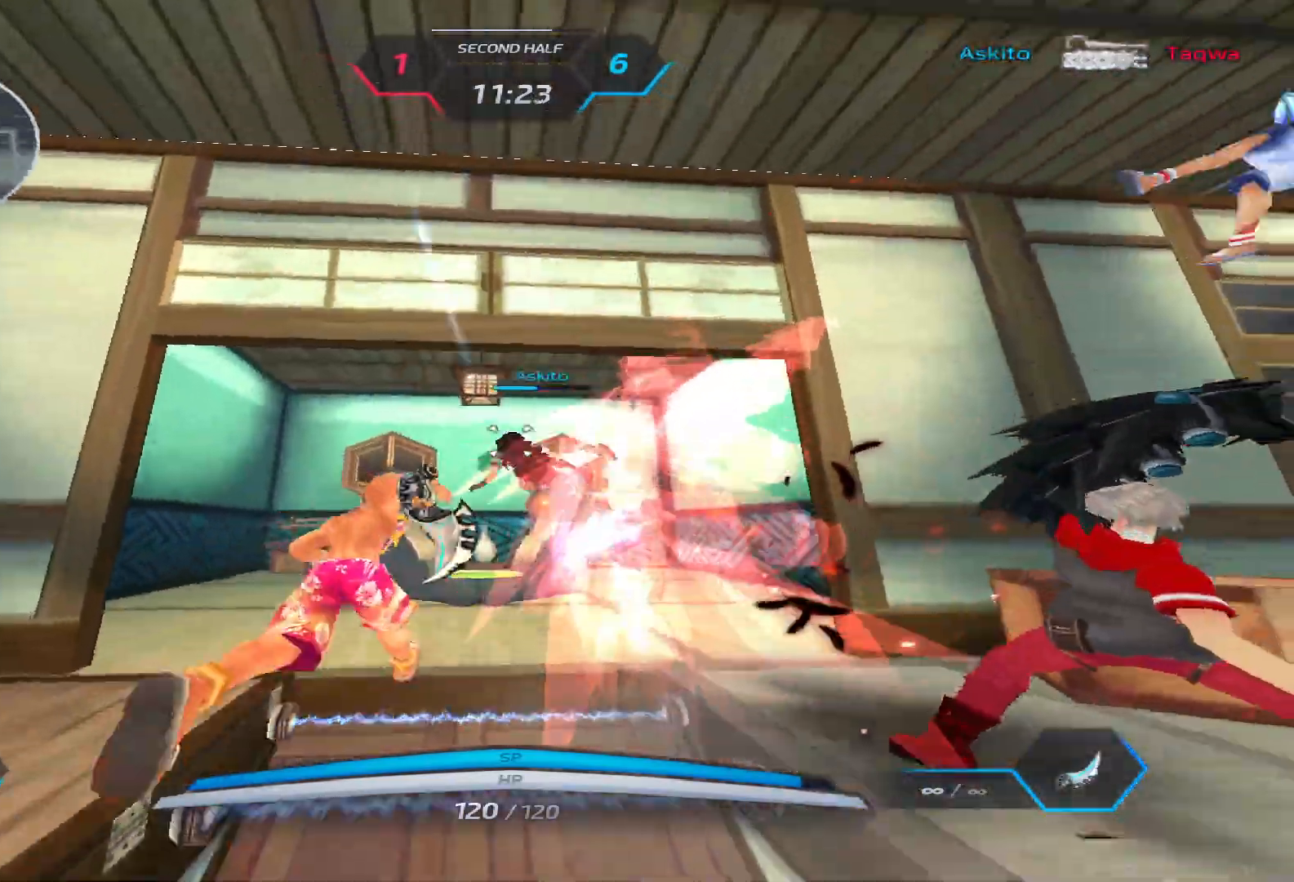
{"keys": ["a"], "events": [[183, "2", "down"], [233, "2", "up"], [267, "w", "up"], [400, "a", "down"]]}
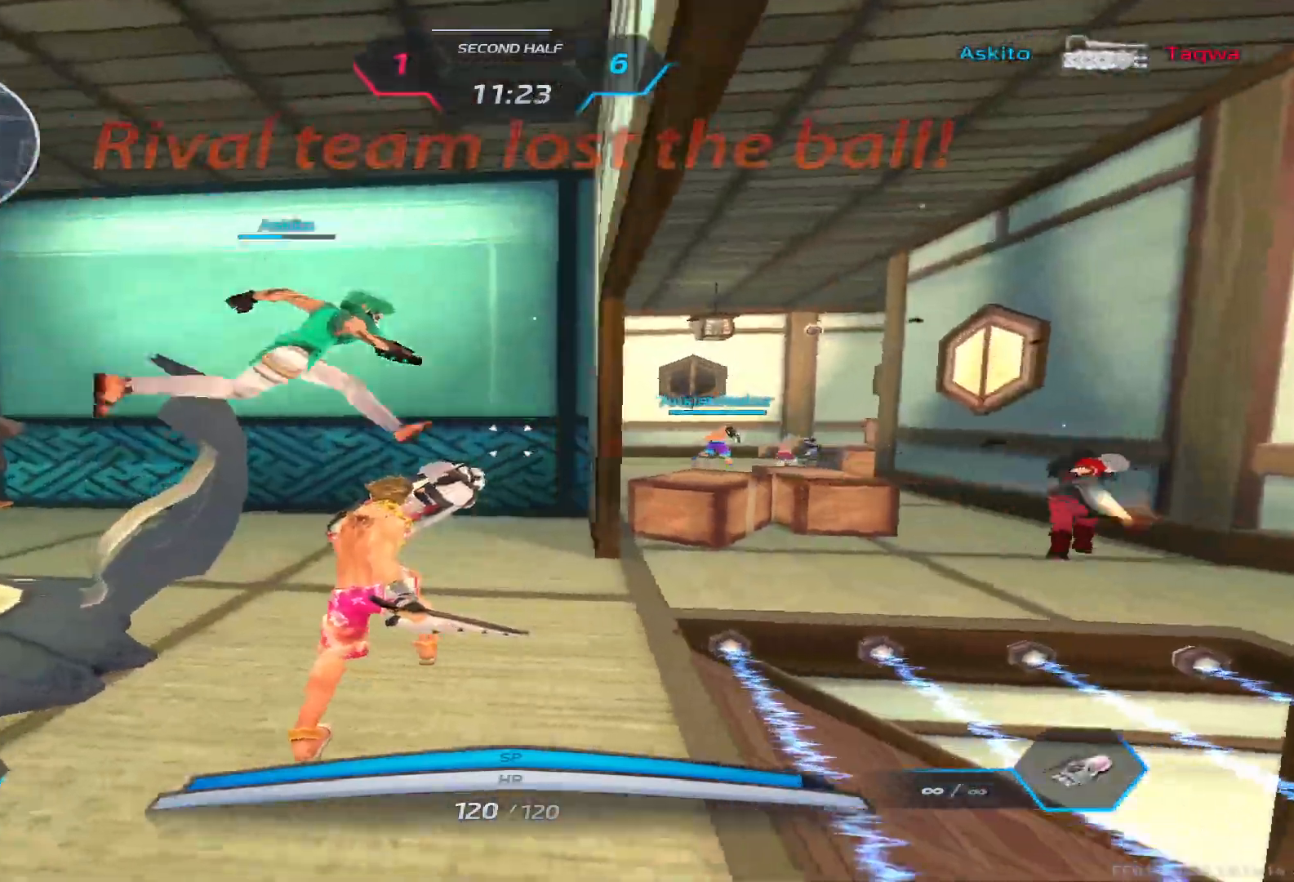
{"keys": [], "events": [[83, "a", "up"], [300, "w", "down"], [350, "w", "up"]]}
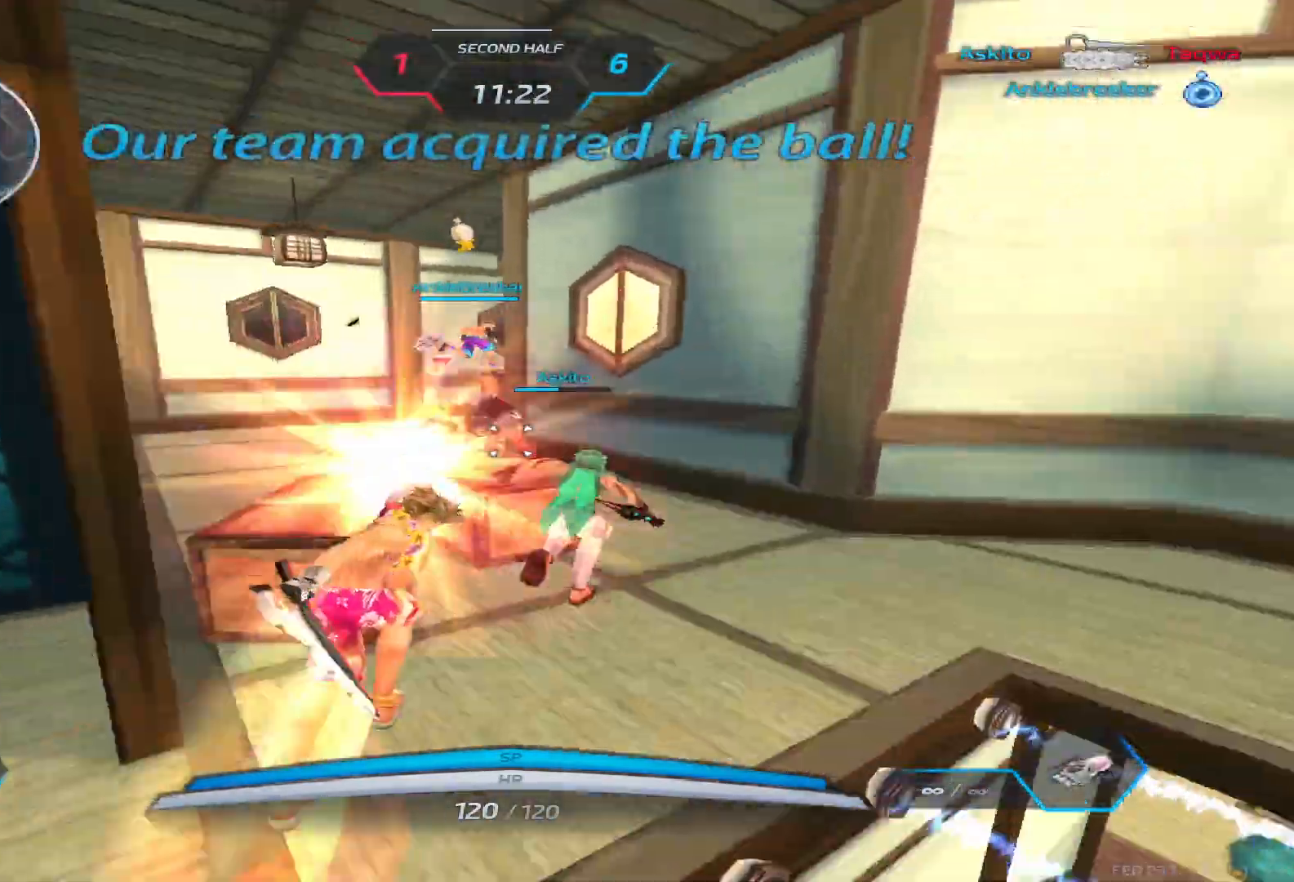
{"keys": [], "events": [[83, "a", "down"], [367, "a", "up"]]}
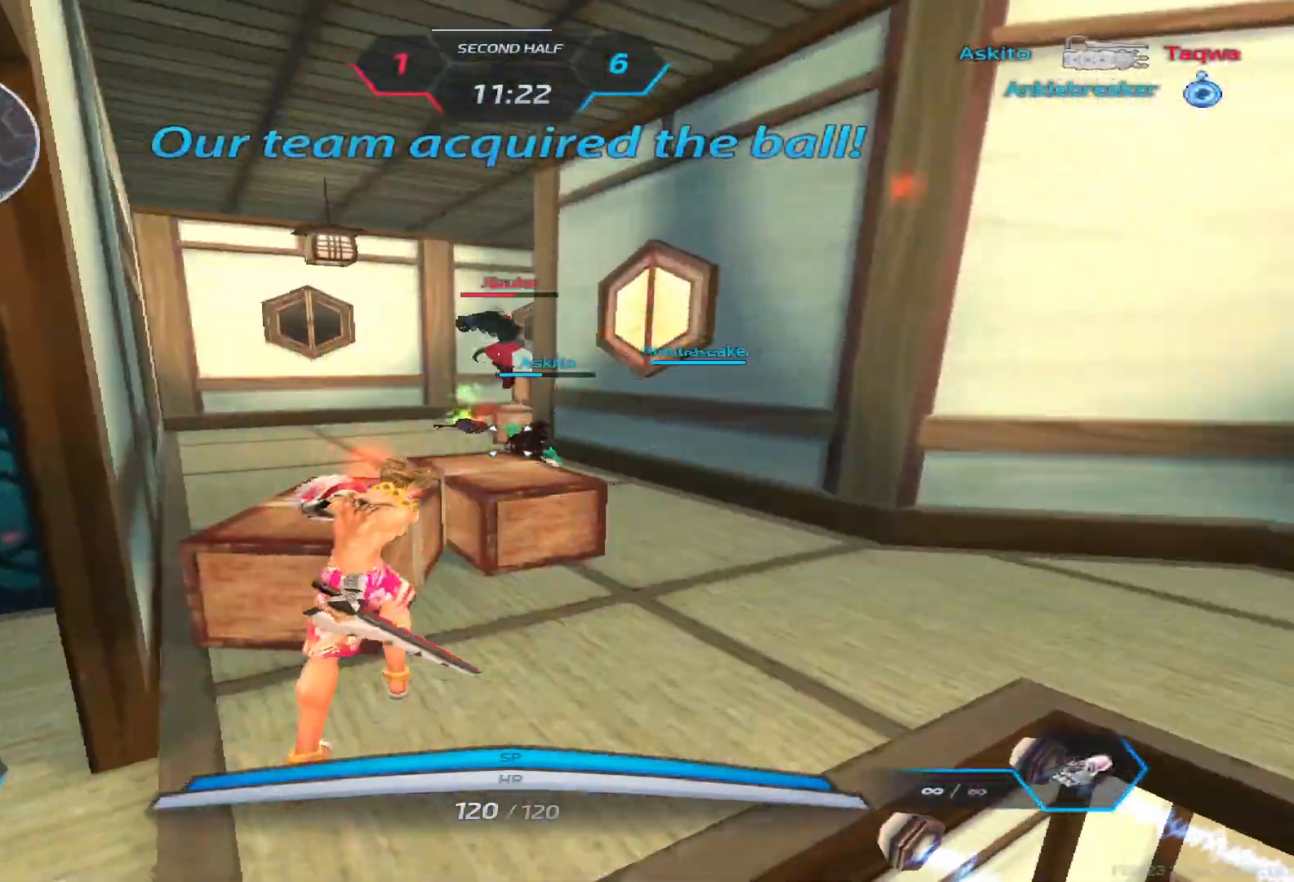
{"keys": ["w"], "events": [[167, "w", "down"], [283, "space", "down"], [300, "w", "up"], [350, "w", "down"], [400, "space", "up"]]}
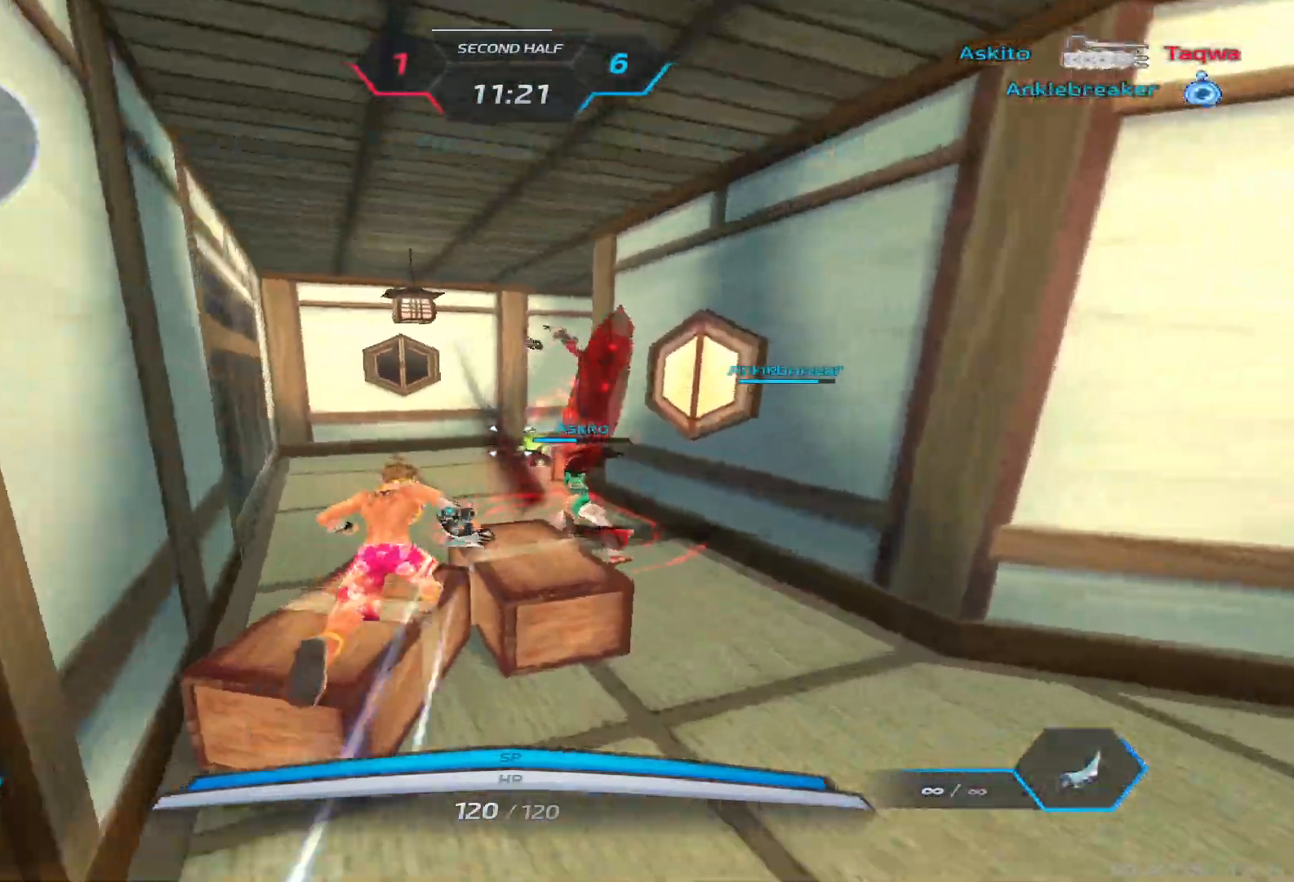
{"keys": ["w"], "events": []}
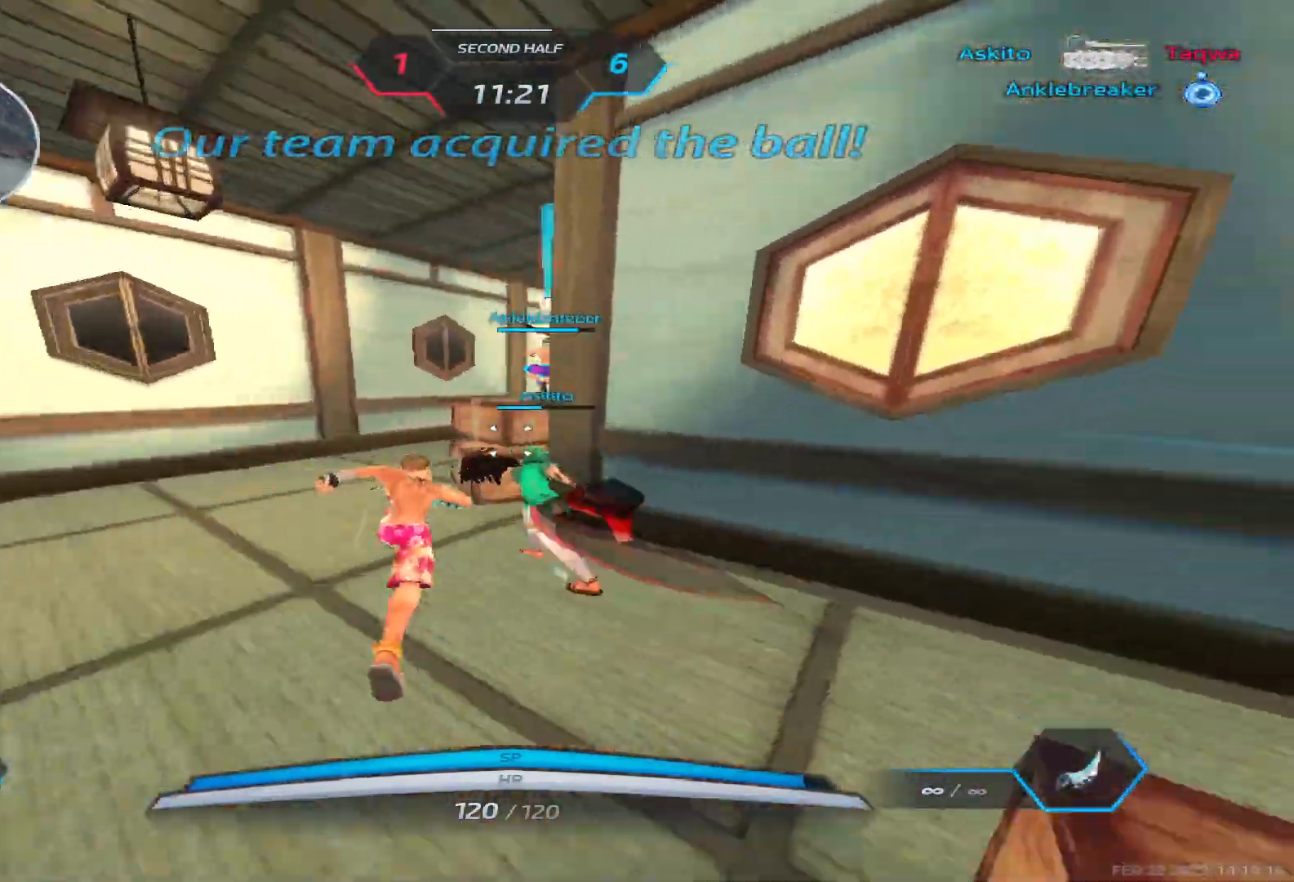
{"keys": ["w"], "events": [[17, "a", "down"], [100, "space", "down"], [133, "w", "up"], [200, "w", "down"], [217, "space", "up"], [283, "w", "up"], [350, "w", "down"], [433, "a", "up"]]}
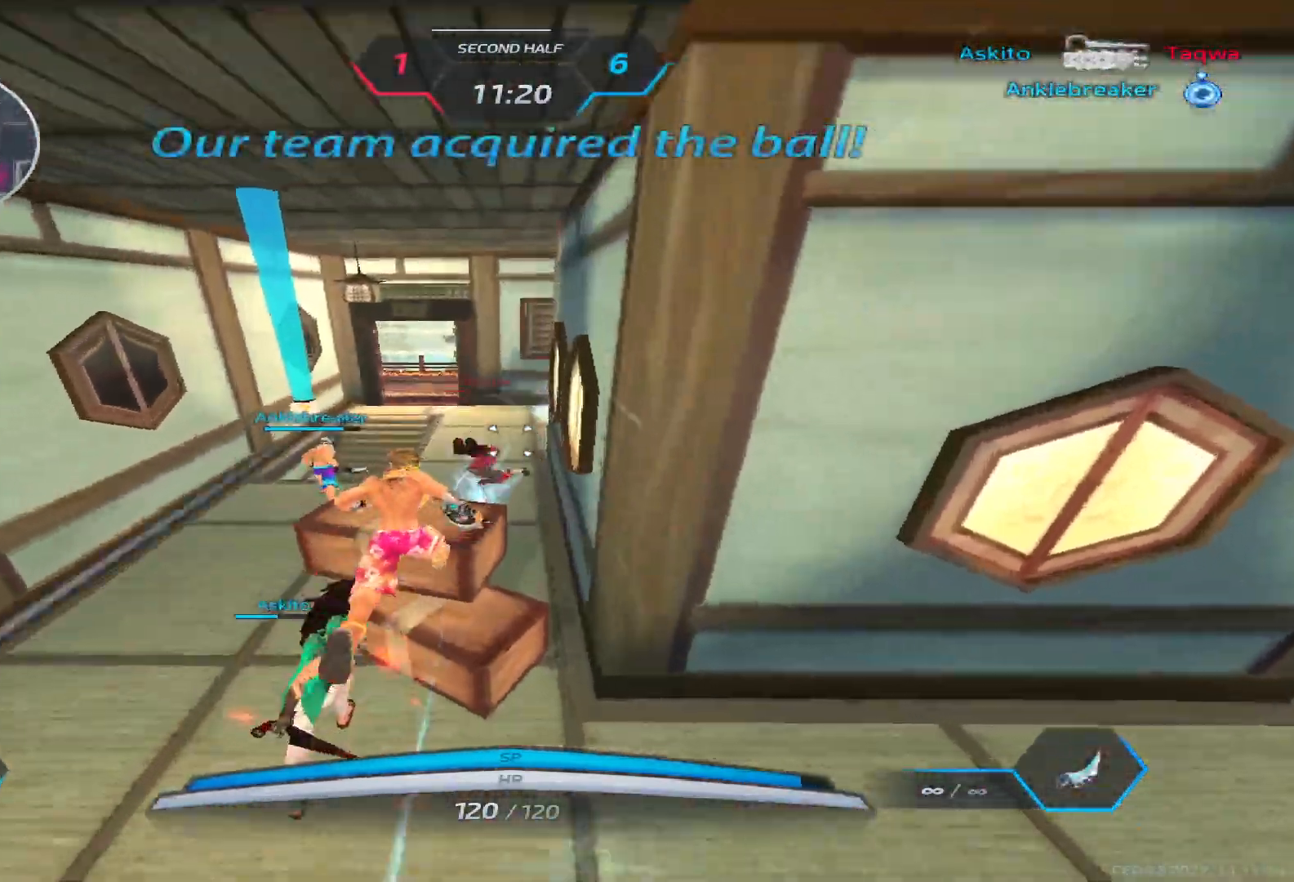
{"keys": ["d"], "events": [[183, "d", "down"], [200, "space", "down"], [333, "space", "up"], [433, "w", "up"], [450, "w", "down"], [467, "w", "up"]]}